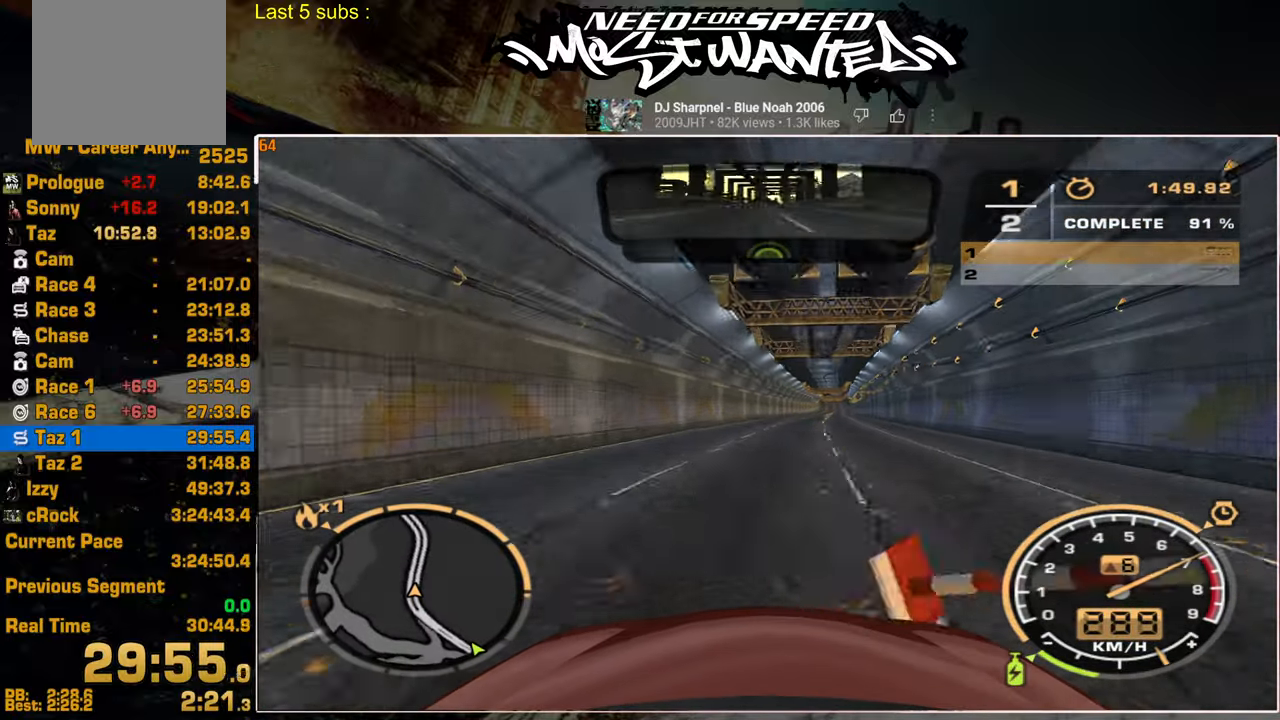
Gameplay with a controller (PlayStation layout); each line is a JSON object with the inputs held at the frame after it. "events" lists button and stick changes between this image and that frame as [ms after this image, input, new state], when the widget could be followed in between.
{"buttons": ["L1", "R2"], "left_stick": "center", "right_stick": "center", "events": []}
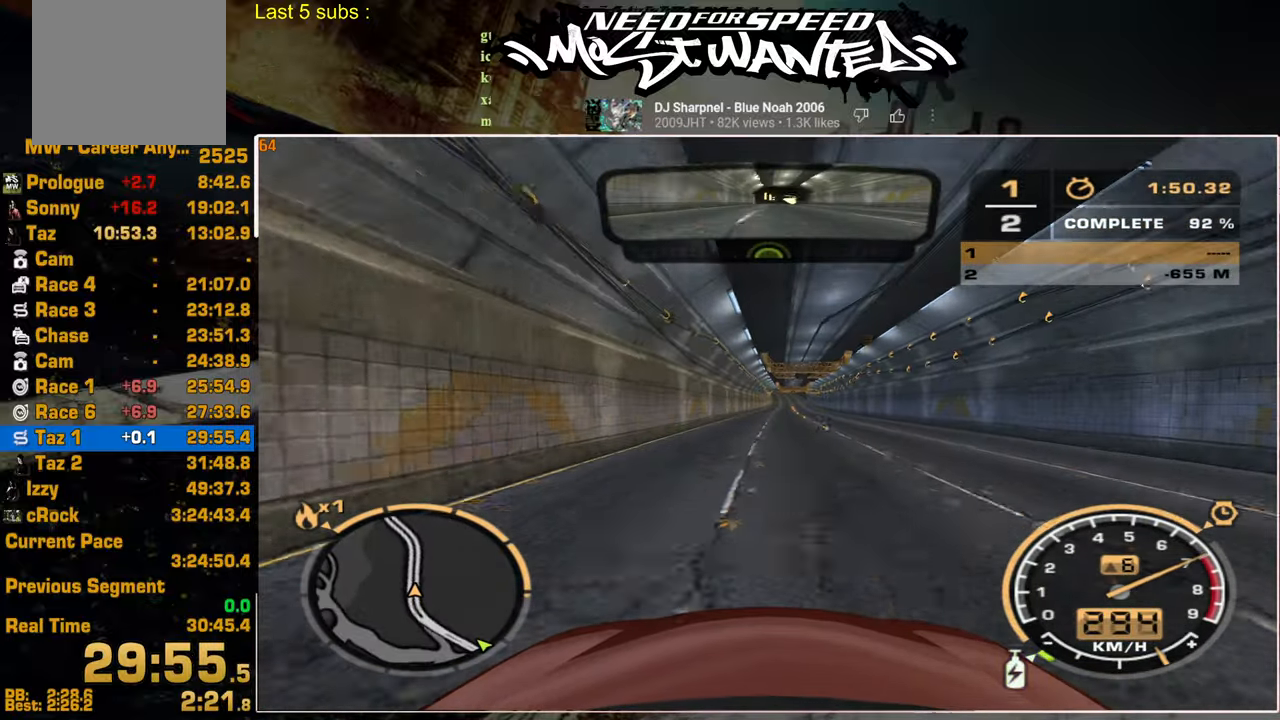
{"buttons": ["R2"], "left_stick": "center", "right_stick": "center", "events": [[350, "L1", "up"]]}
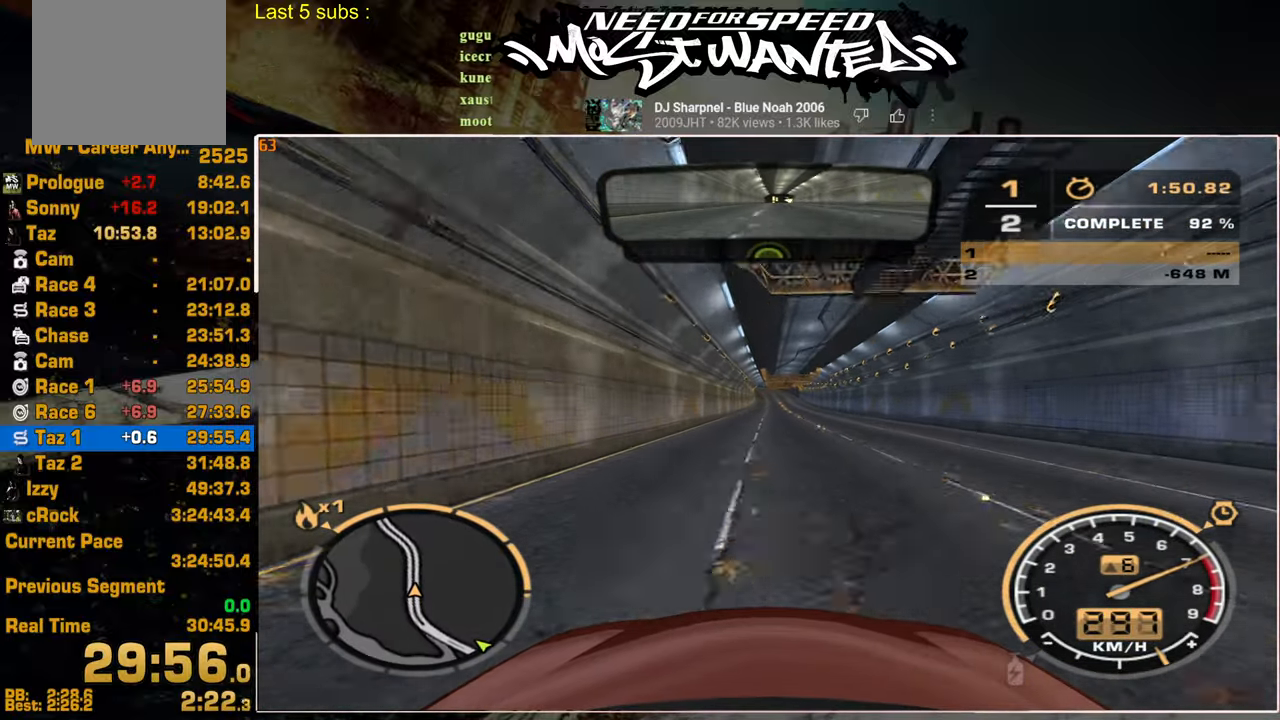
{"buttons": ["R2"], "left_stick": "center", "right_stick": "center", "events": []}
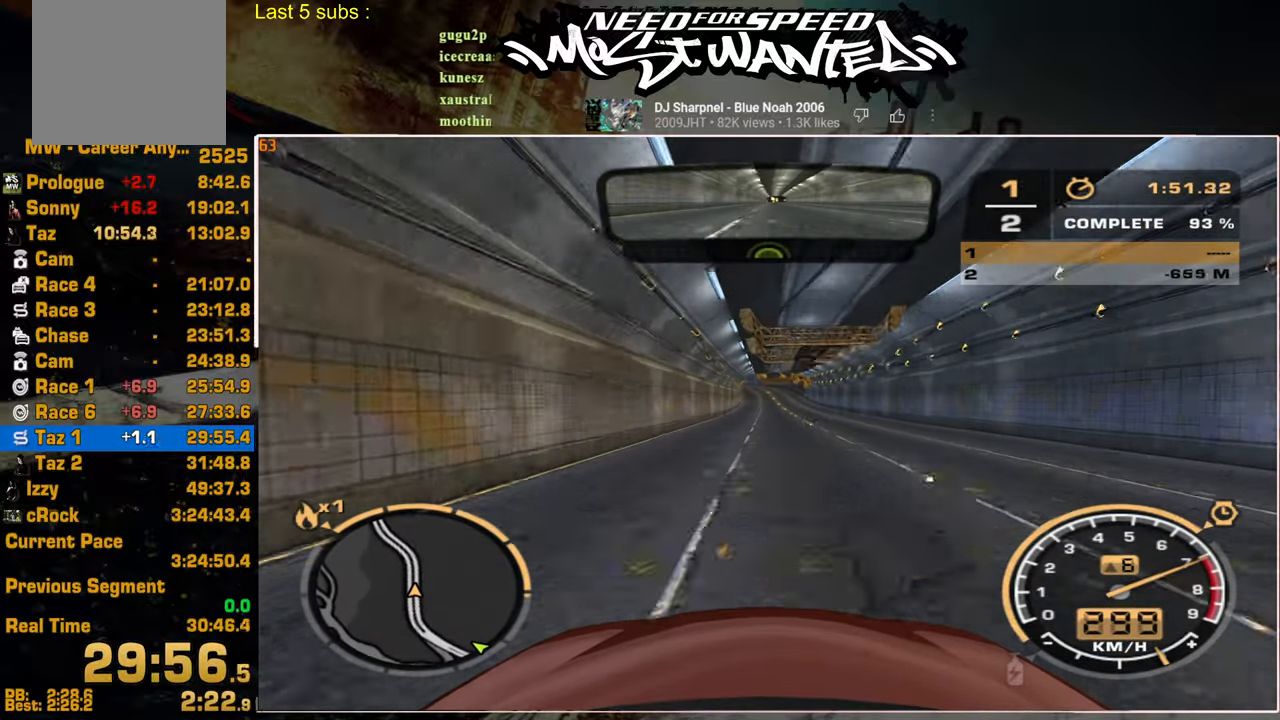
{"buttons": ["R2"], "left_stick": "center", "right_stick": "center", "events": []}
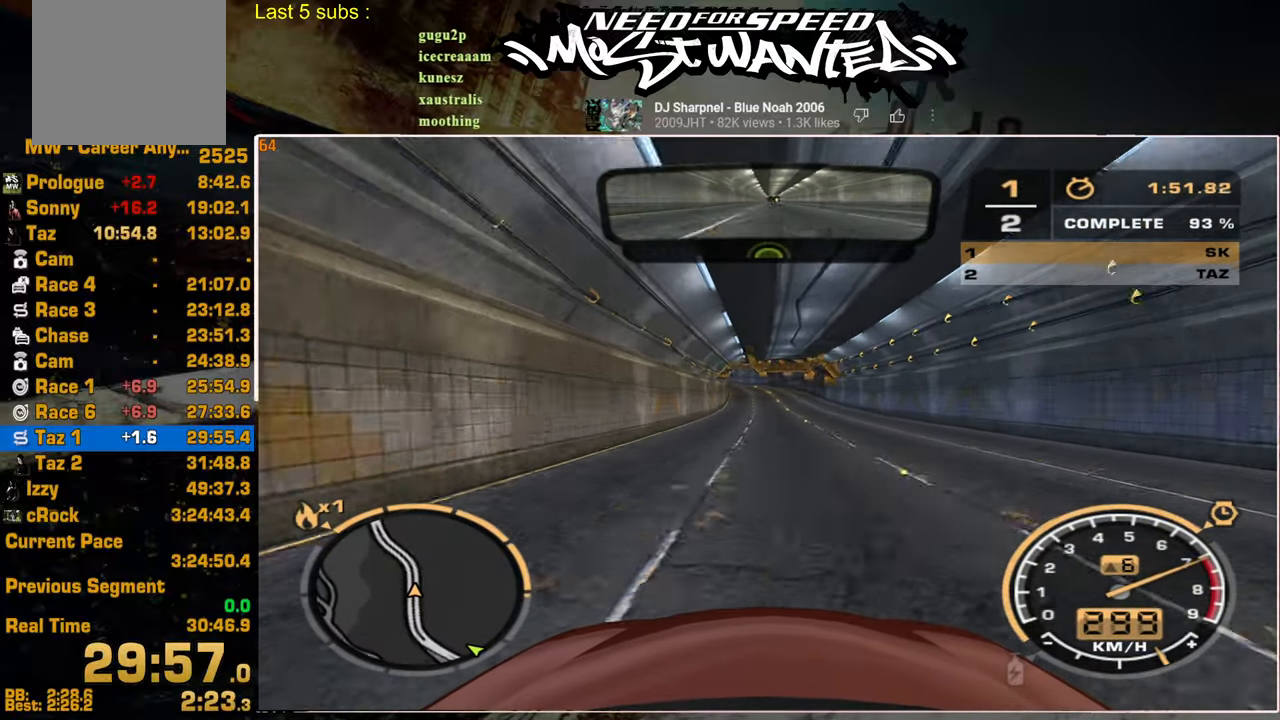
{"buttons": ["R2"], "left_stick": "center", "right_stick": "center", "events": []}
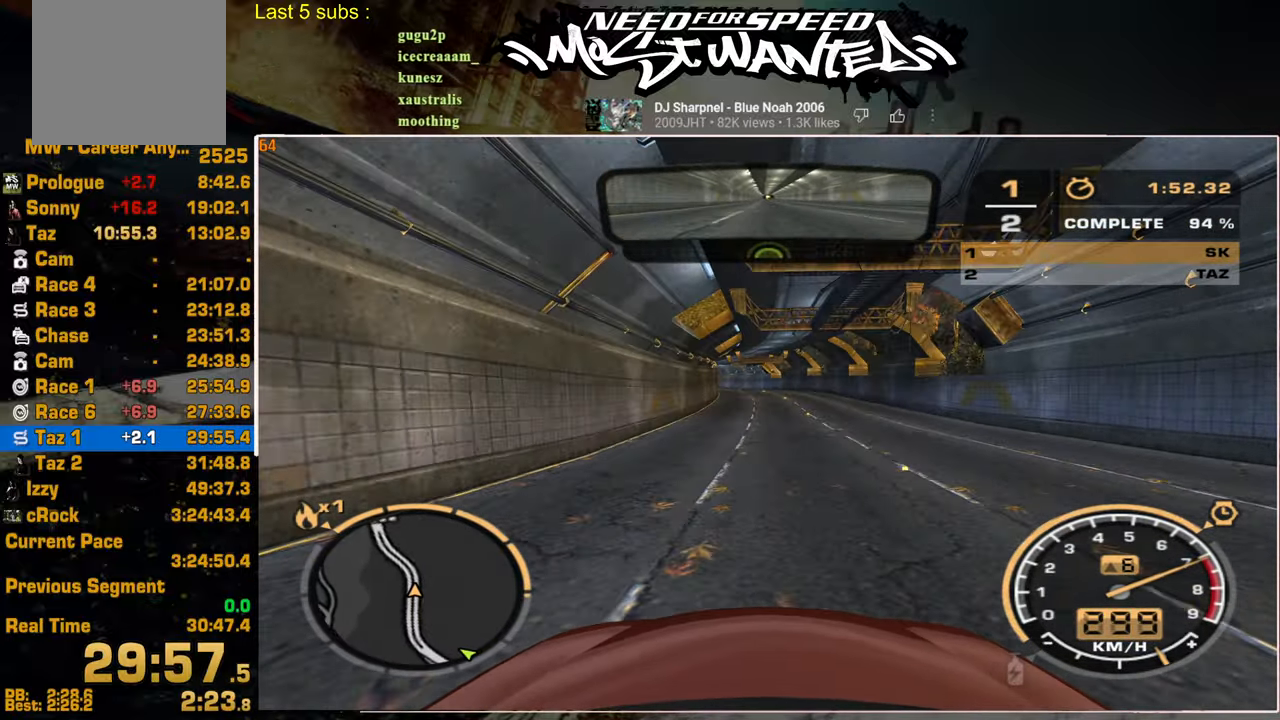
{"buttons": ["R2"], "left_stick": "center", "right_stick": "center", "events": []}
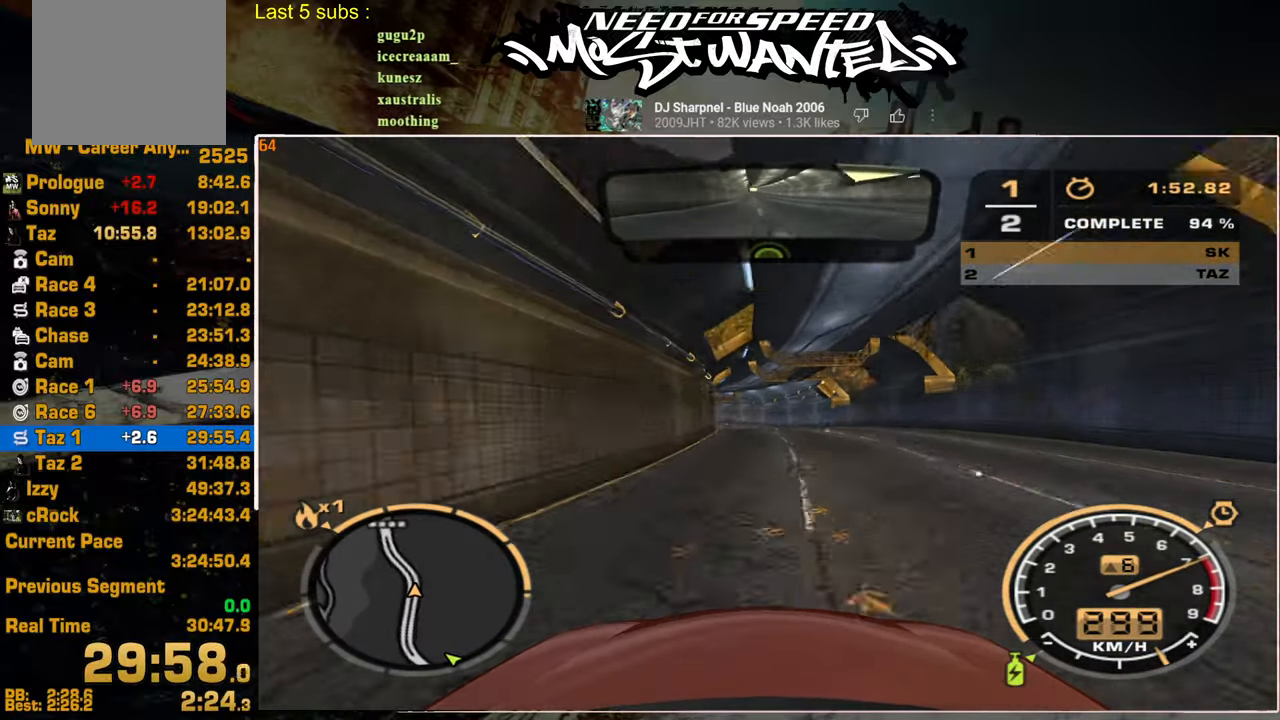
{"buttons": ["R2"], "left_stick": "center", "right_stick": "center", "events": []}
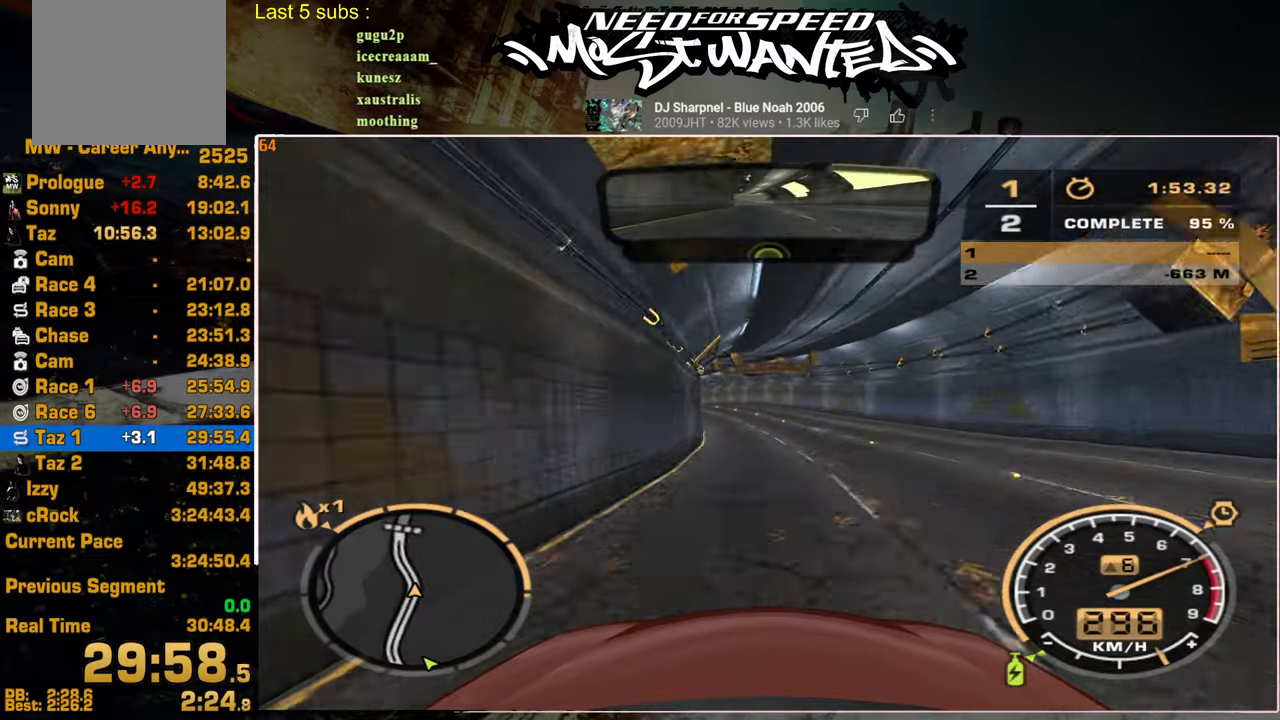
{"buttons": ["R2"], "left_stick": "center", "right_stick": "center", "events": []}
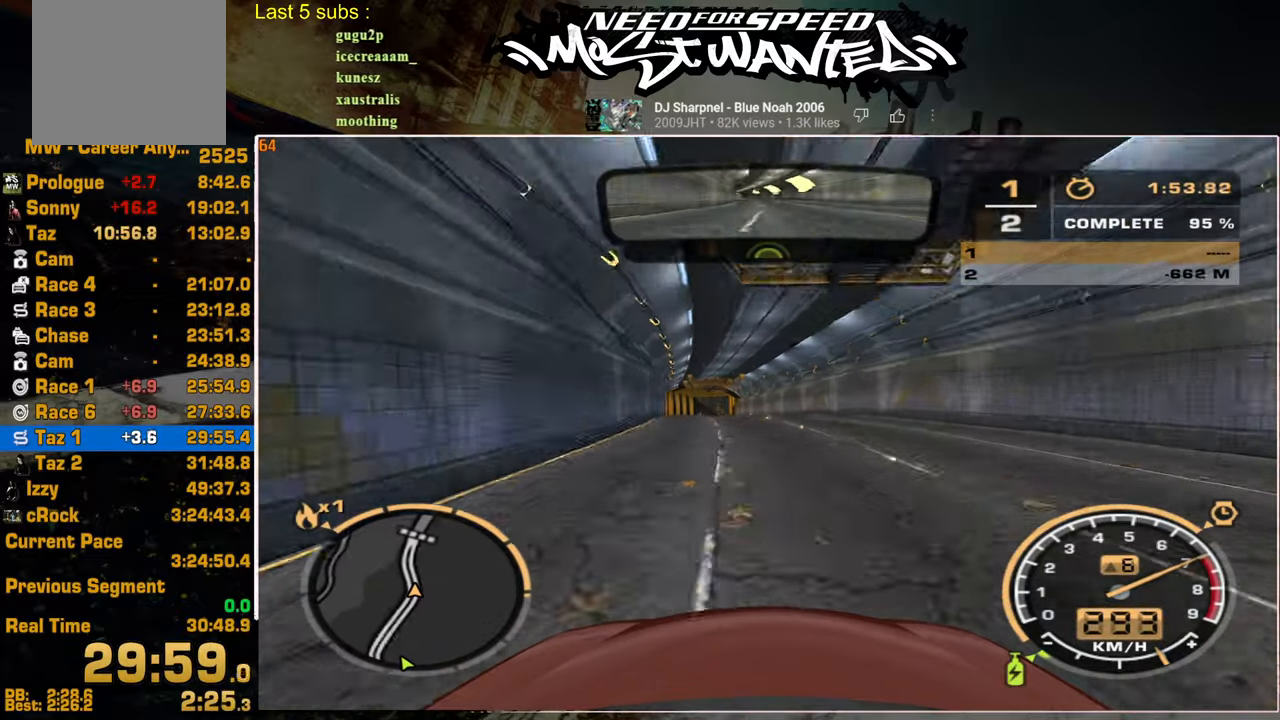
{"buttons": ["R2"], "left_stick": "center", "right_stick": "center", "events": []}
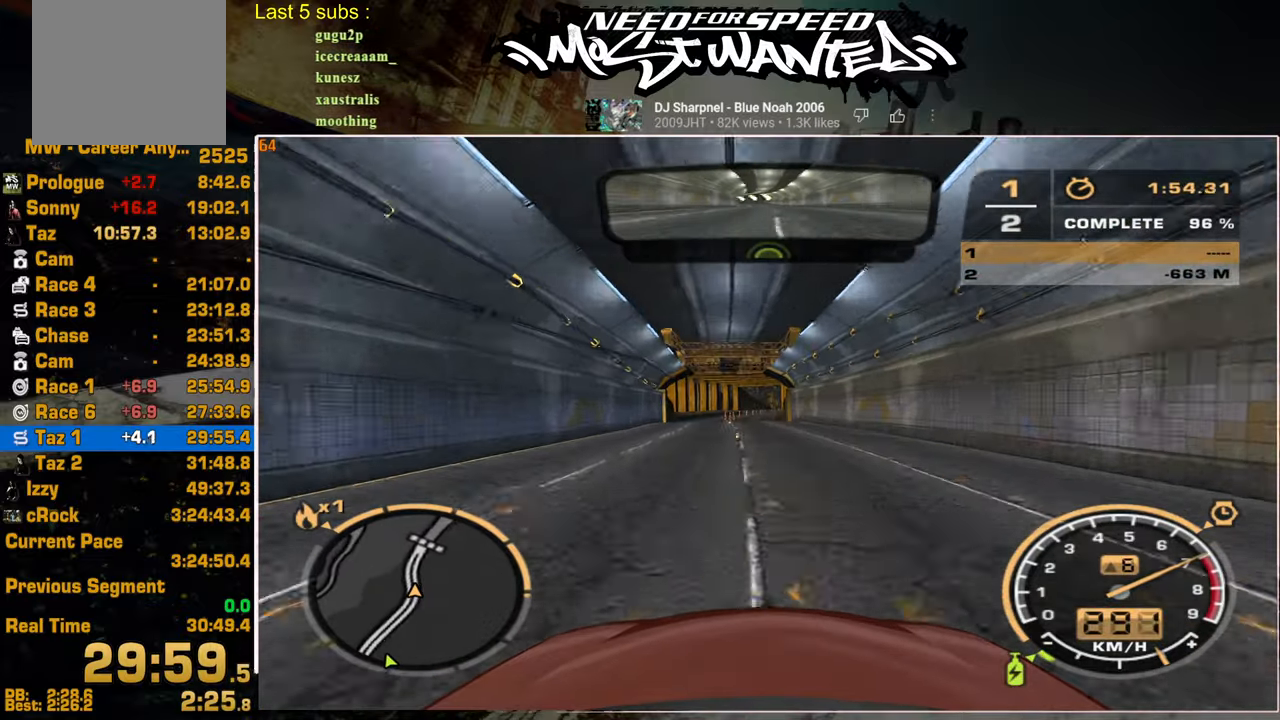
{"buttons": ["R2"], "left_stick": "center", "right_stick": "center", "events": []}
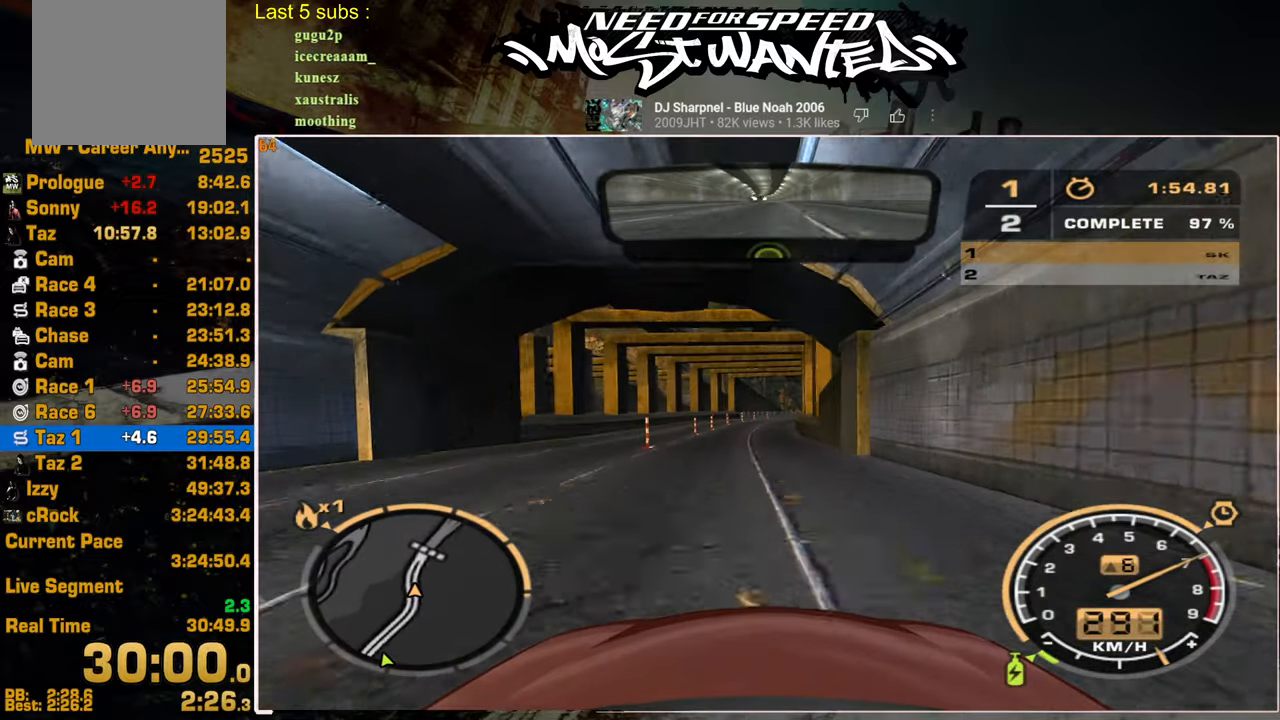
{"buttons": ["R2"], "left_stick": "center", "right_stick": "center", "events": []}
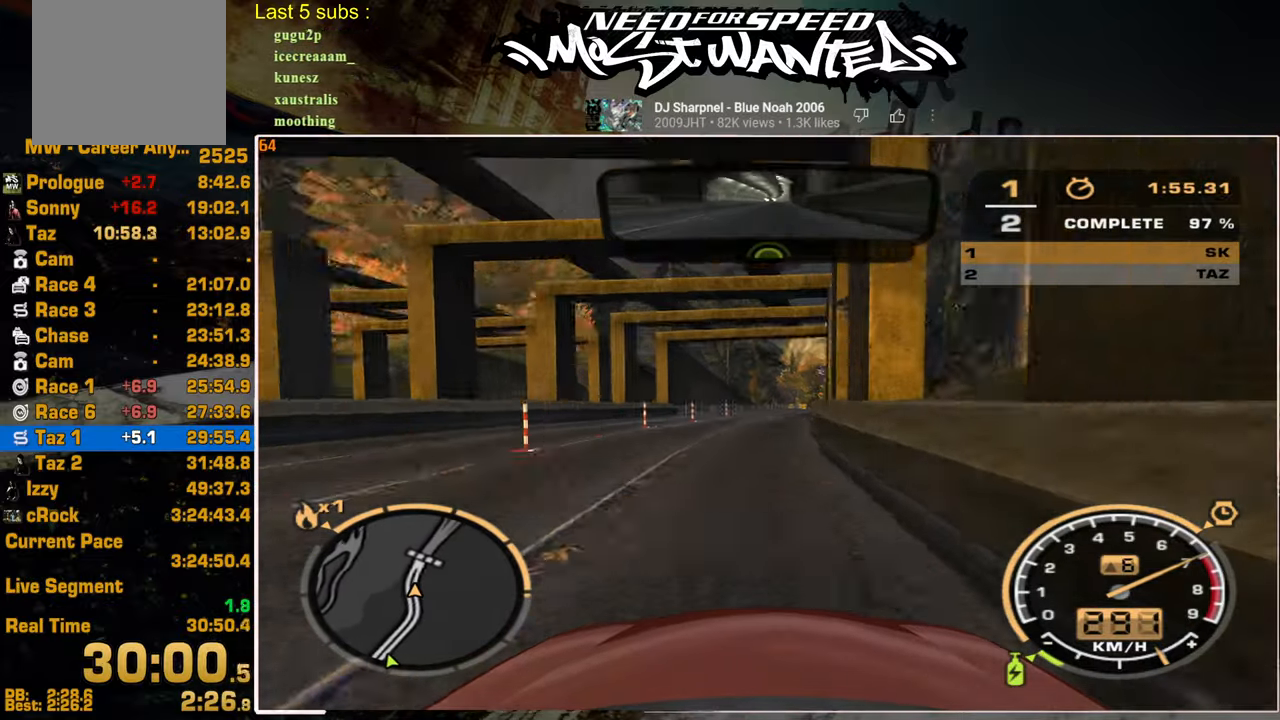
{"buttons": ["L1", "R2"], "left_stick": "center", "right_stick": "center", "events": [[50, "L1", "down"]]}
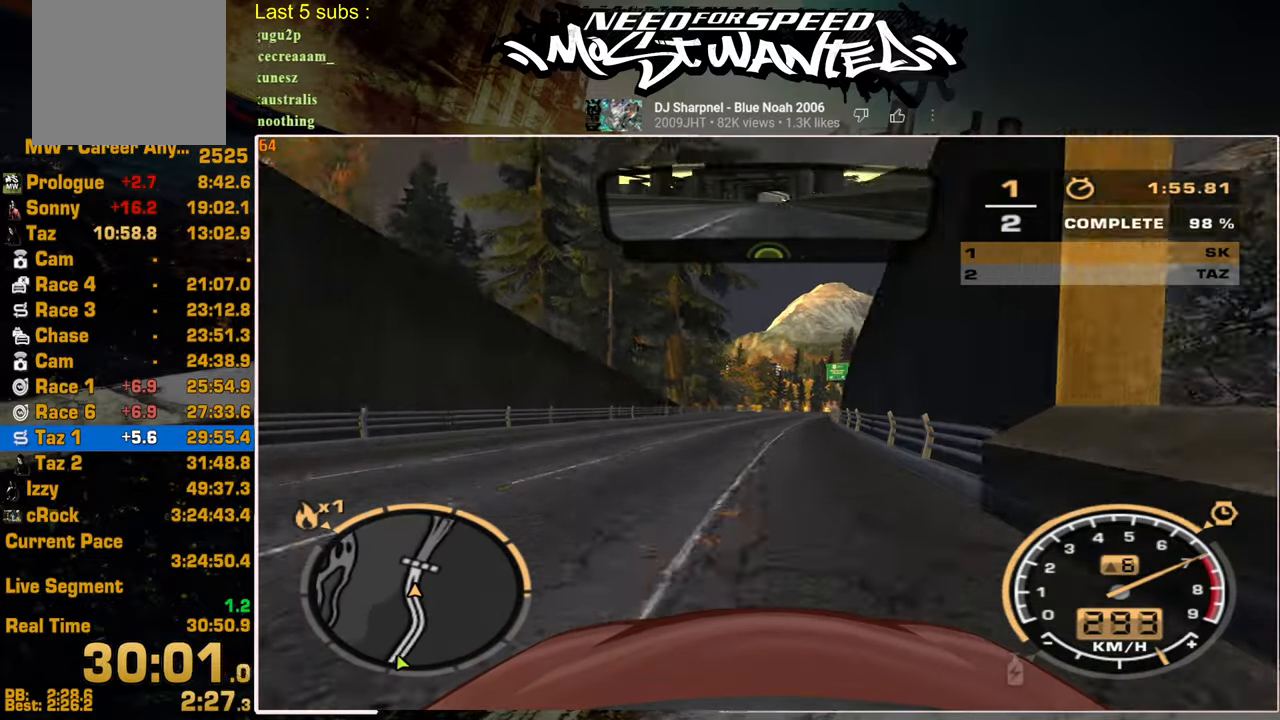
{"buttons": ["R2"], "left_stick": "center", "right_stick": "center", "events": [[300, "L1", "up"]]}
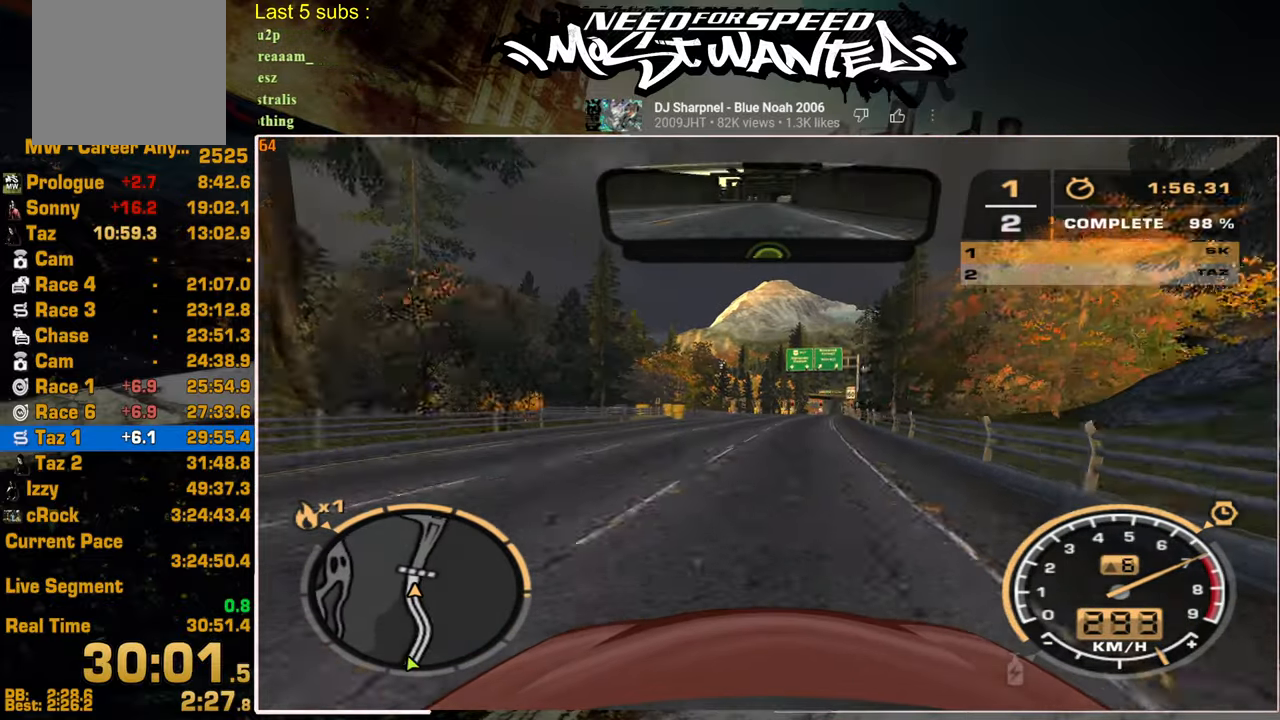
{"buttons": ["L1", "R2"], "left_stick": "center", "right_stick": "center", "events": [[417, "L1", "down"]]}
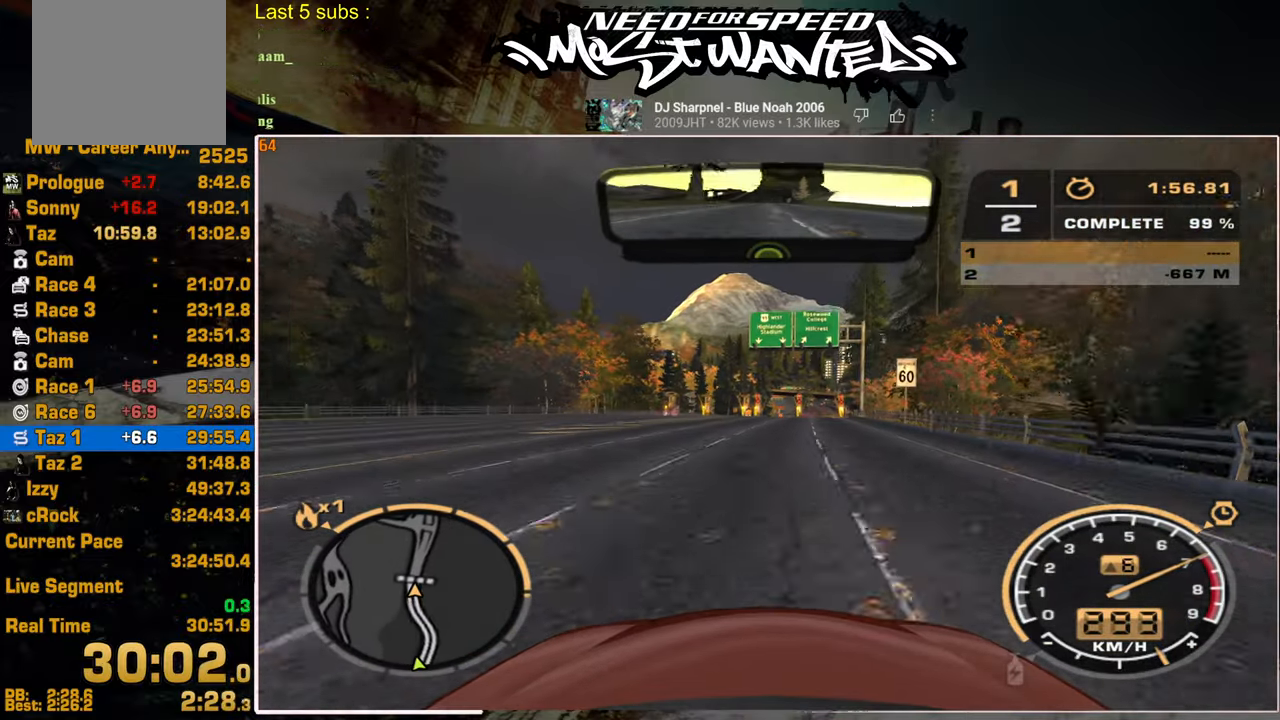
{"buttons": ["R2"], "left_stick": "center", "right_stick": "center", "events": [[17, "L1", "up"], [417, "L1", "down"], [500, "L1", "up"]]}
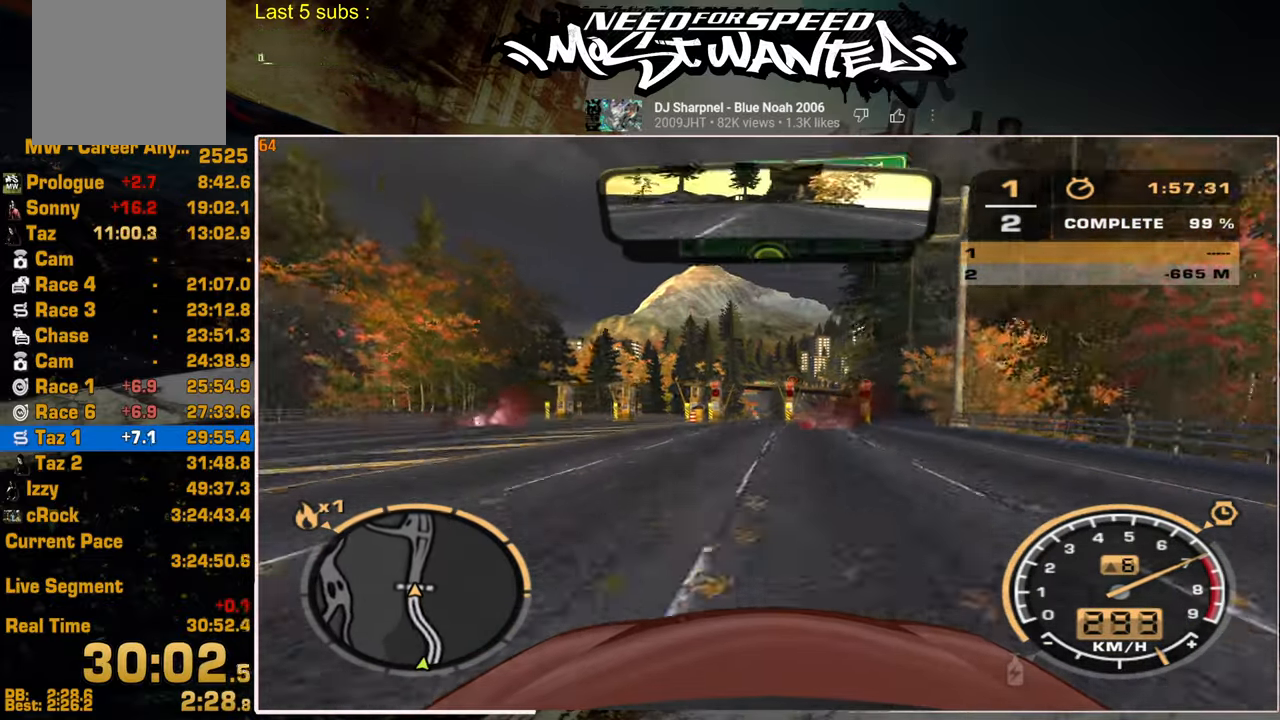
{"buttons": ["R2"], "left_stick": "center", "right_stick": "center", "events": [[100, "L1", "down"], [217, "L1", "up"], [284, "L1", "down"], [417, "L1", "up"]]}
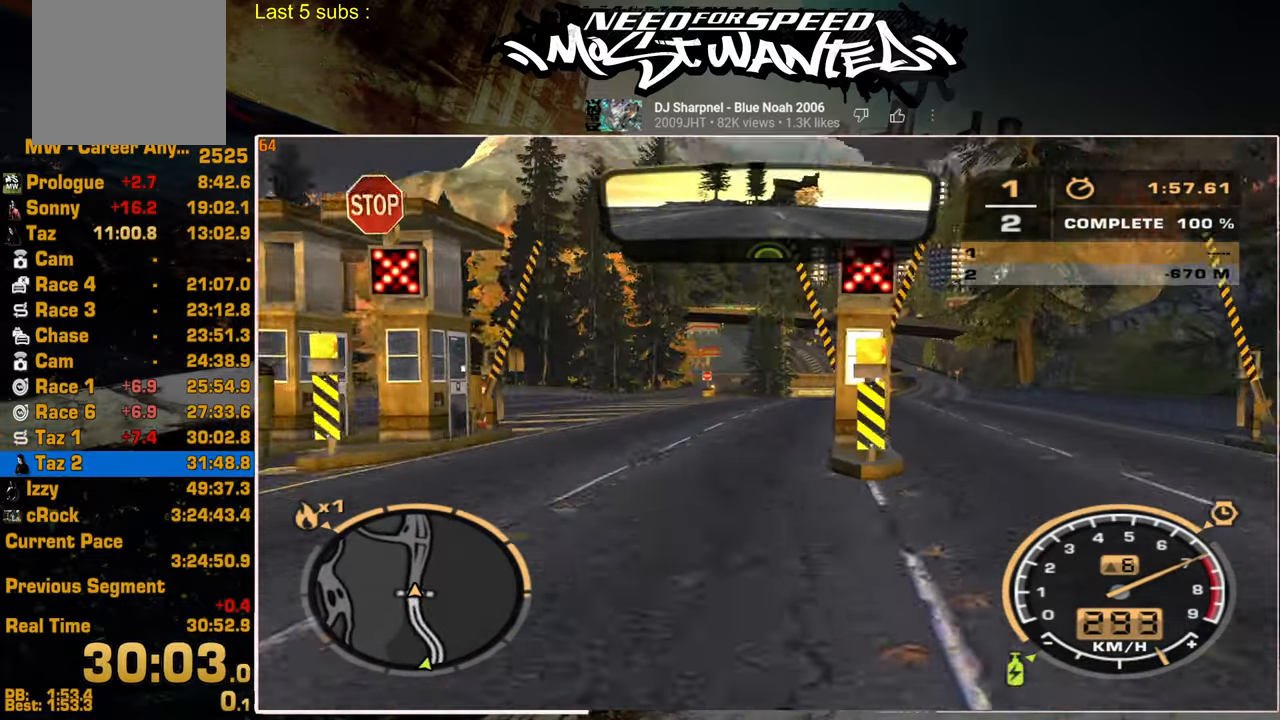
{"buttons": [], "left_stick": "center", "right_stick": "center", "events": [[167, "R2", "up"], [367, "CROSS", "down"], [434, "CROSS", "up"]]}
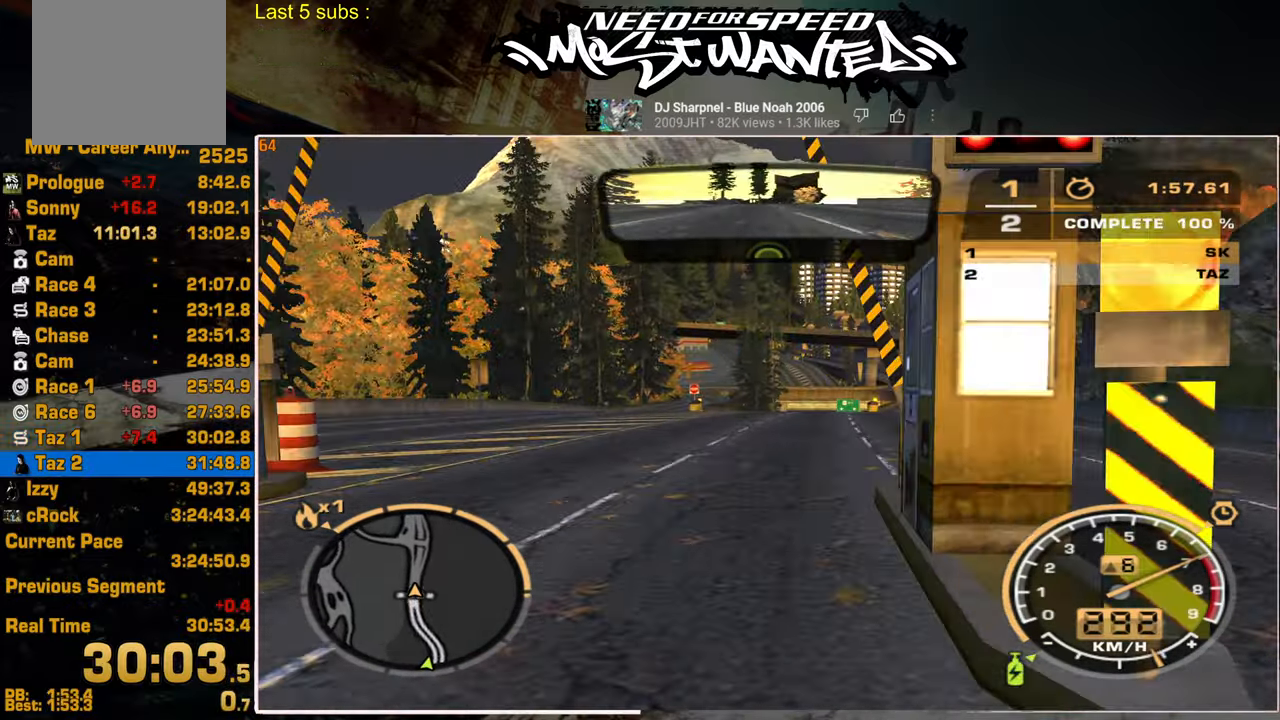
{"buttons": ["CROSS"], "left_stick": "center", "right_stick": "center", "events": [[17, "CROSS", "down"], [100, "CROSS", "up"], [184, "CROSS", "down"], [234, "CROSS", "up"], [284, "L1", "down"], [317, "CROSS", "down"], [434, "L1", "up"]]}
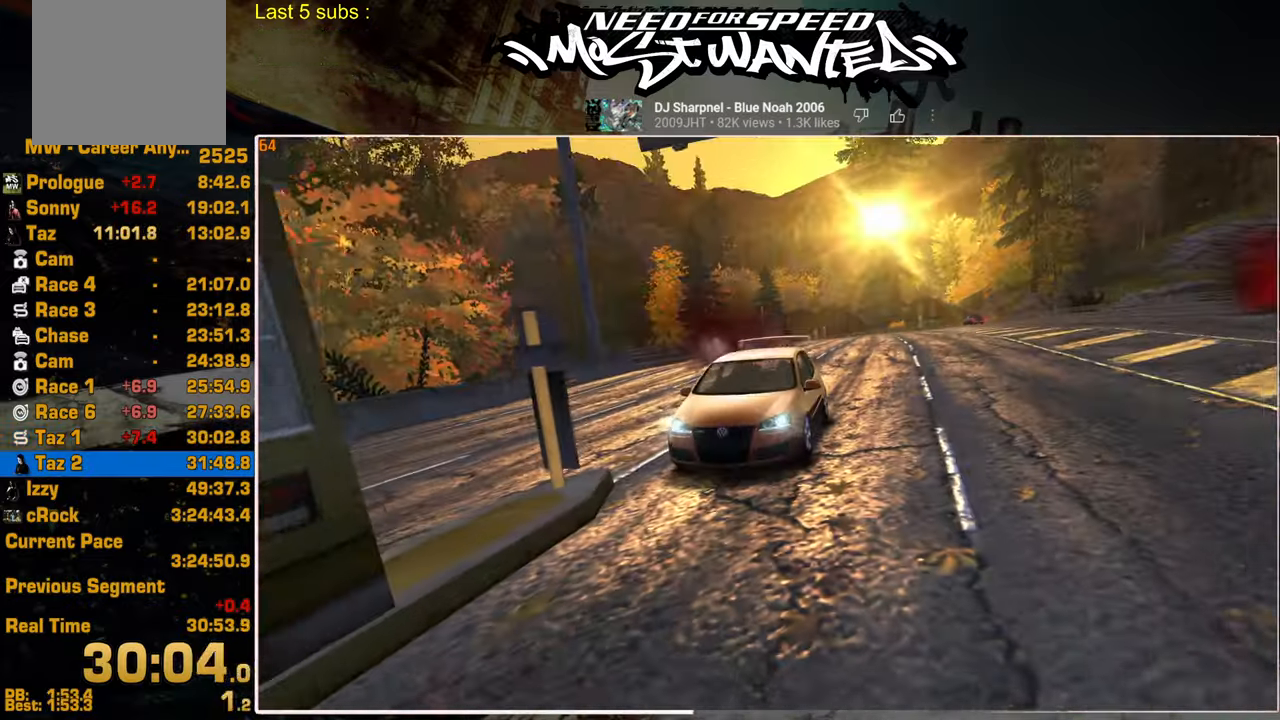
{"buttons": ["CROSS"], "left_stick": "center", "right_stick": "center", "events": [[67, "CROSS", "up"], [150, "CROSS", "down"], [234, "CROSS", "up"], [334, "CROSS", "down"], [367, "CROSS", "up"], [467, "CROSS", "down"]]}
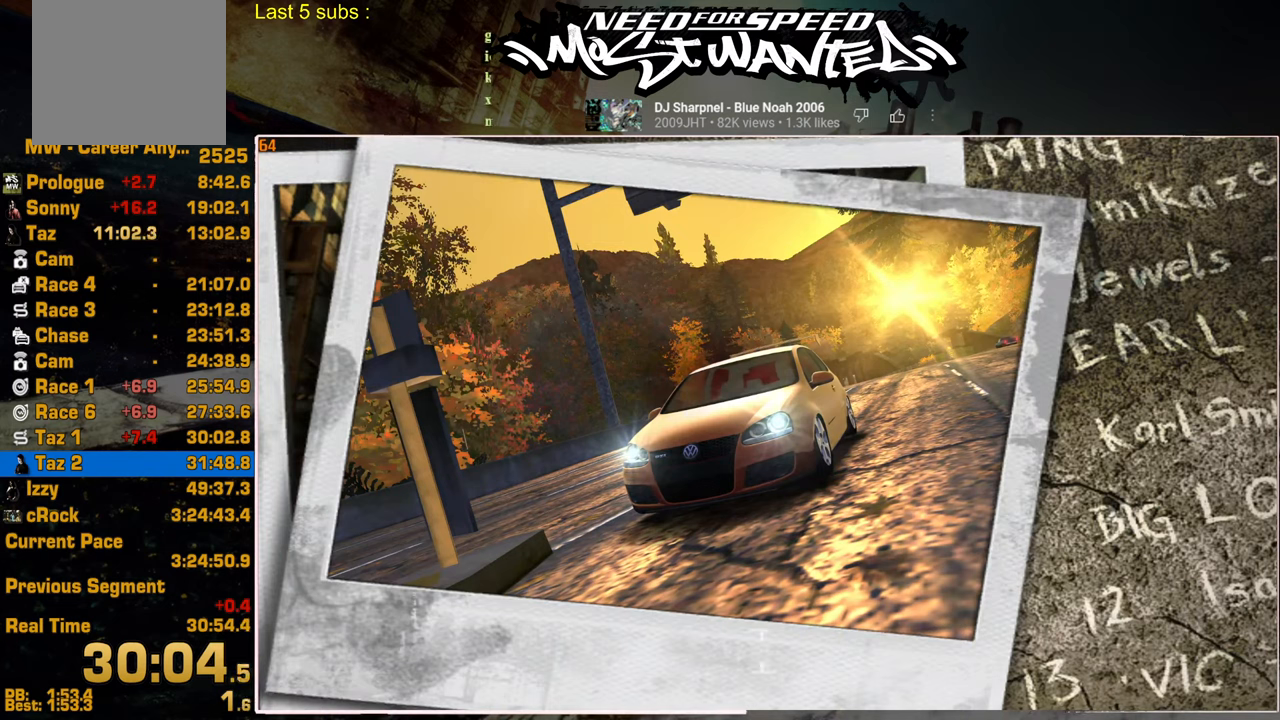
{"buttons": [], "left_stick": "center", "right_stick": "center", "events": [[34, "CROSS", "up"], [117, "CROSS", "down"], [167, "CROSS", "up"], [267, "CROSS", "down"], [300, "CROSS", "up"], [400, "CROSS", "down"], [450, "CROSS", "up"]]}
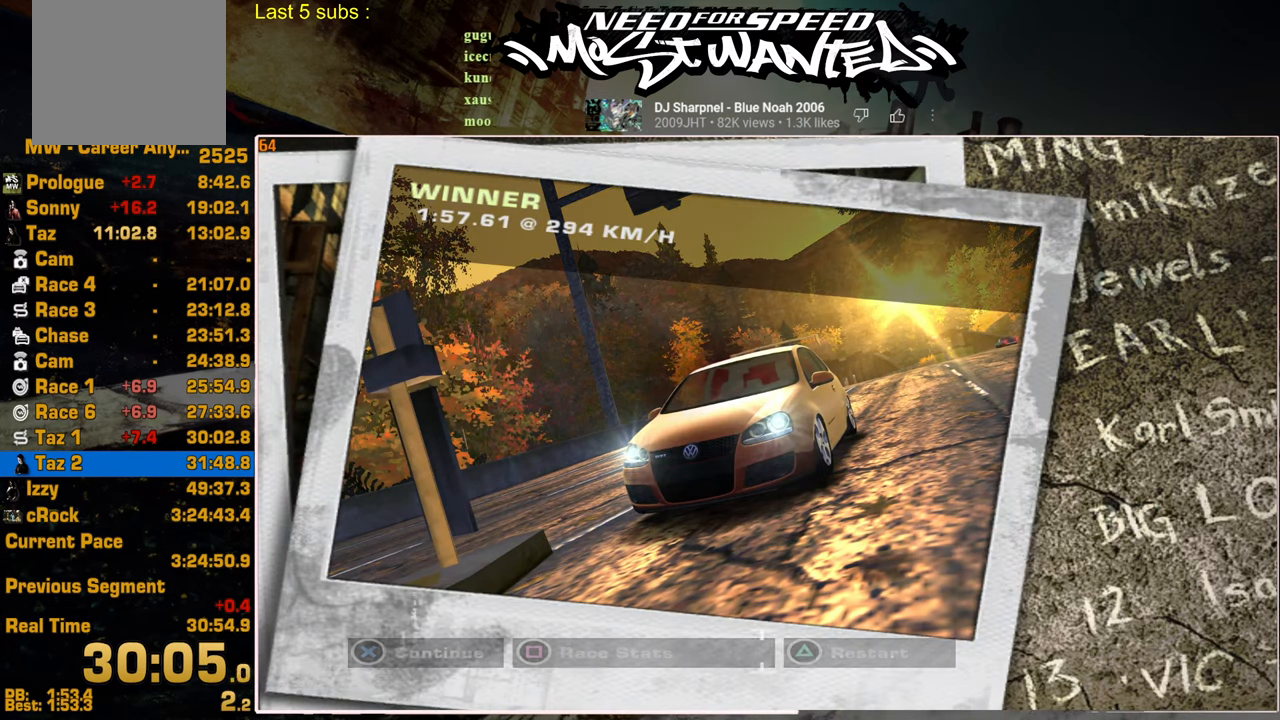
{"buttons": ["CROSS"], "left_stick": "center", "right_stick": "center", "events": [[50, "CROSS", "down"], [117, "CROSS", "up"], [200, "CROSS", "down"], [267, "CROSS", "up"], [350, "CROSS", "down"], [434, "CROSS", "up"], [484, "CROSS", "down"]]}
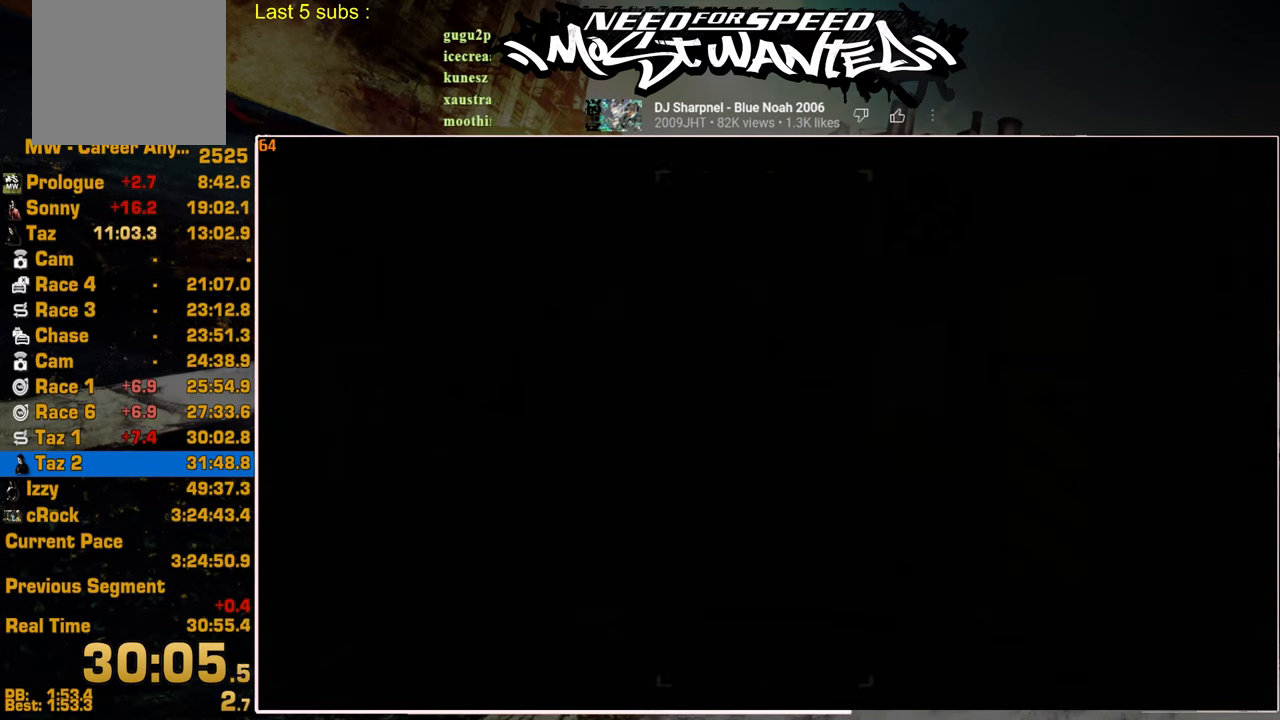
{"buttons": ["CROSS"], "left_stick": "center", "right_stick": "center", "events": [[100, "CROSS", "up"], [200, "CROSS", "down"], [267, "CROSS", "up"], [350, "CROSS", "down"], [417, "CROSS", "up"], [500, "CROSS", "down"]]}
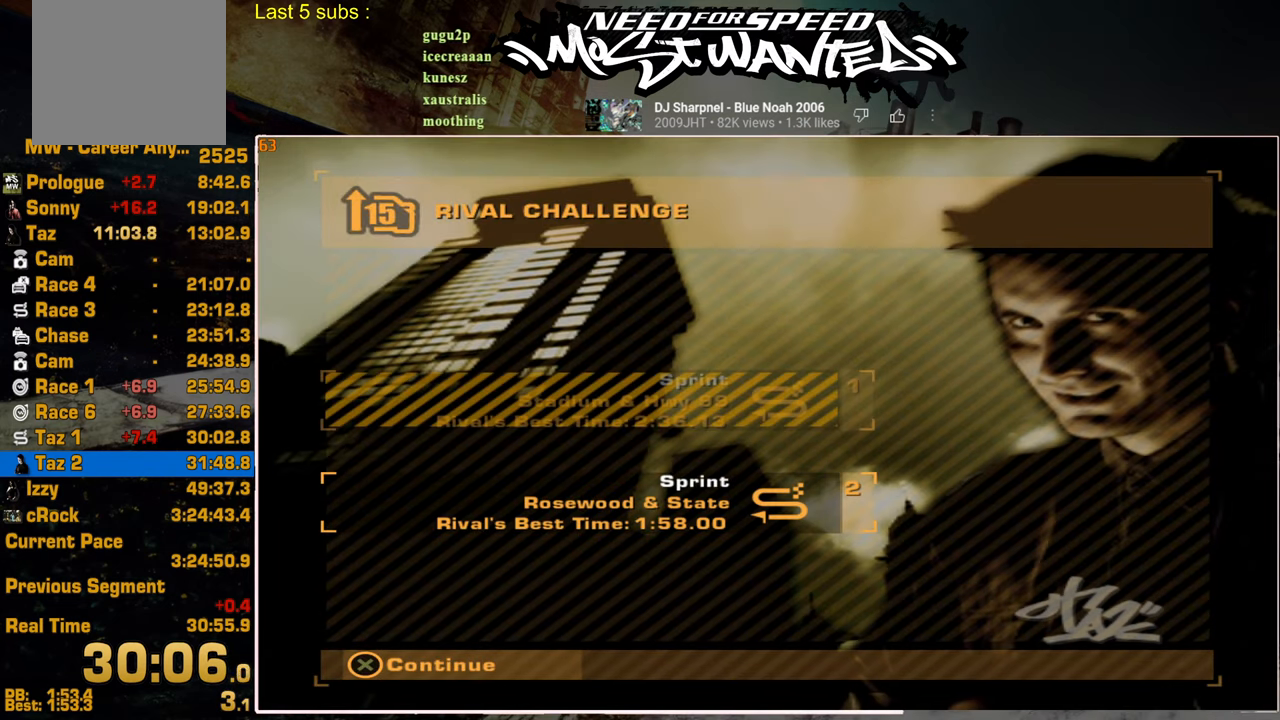
{"buttons": [], "left_stick": "center", "right_stick": "center", "events": [[50, "CROSS", "up"], [150, "CROSS", "down"], [200, "CROSS", "up"], [300, "CROSS", "down"], [350, "CROSS", "up"], [450, "CROSS", "down"], [500, "CROSS", "up"]]}
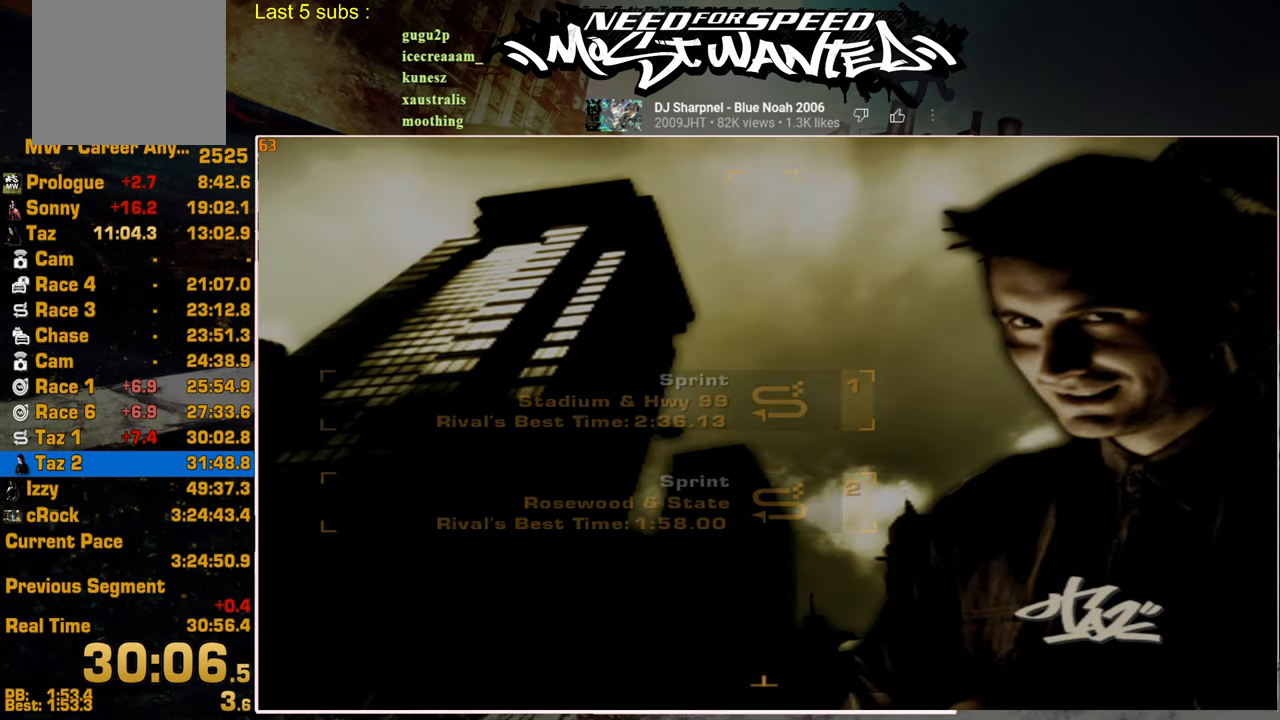
{"buttons": [], "left_stick": "center", "right_stick": "center", "events": [[84, "CROSS", "down"], [134, "CROSS", "up"], [217, "CROSS", "down"], [284, "CROSS", "up"]]}
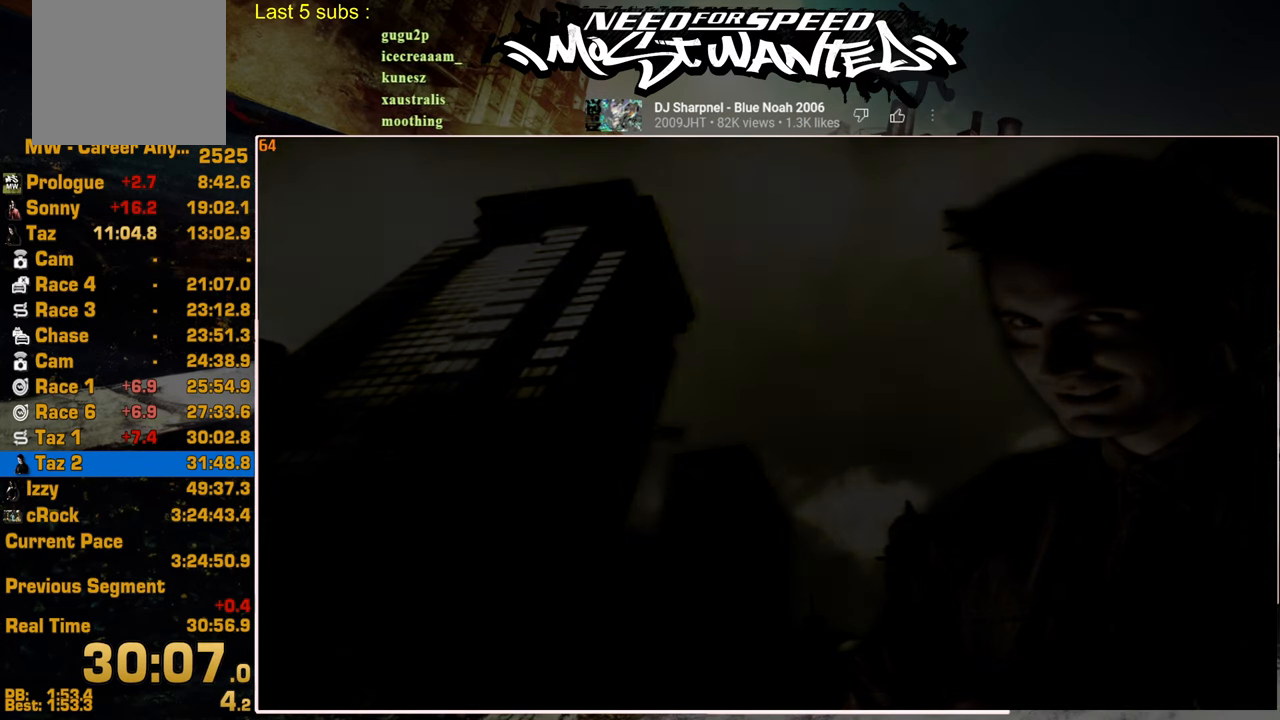
{"buttons": [], "left_stick": "center", "right_stick": "center", "events": [[150, "CROSS", "down"], [267, "CROSS", "up"], [367, "CROSS", "down"], [450, "CROSS", "up"]]}
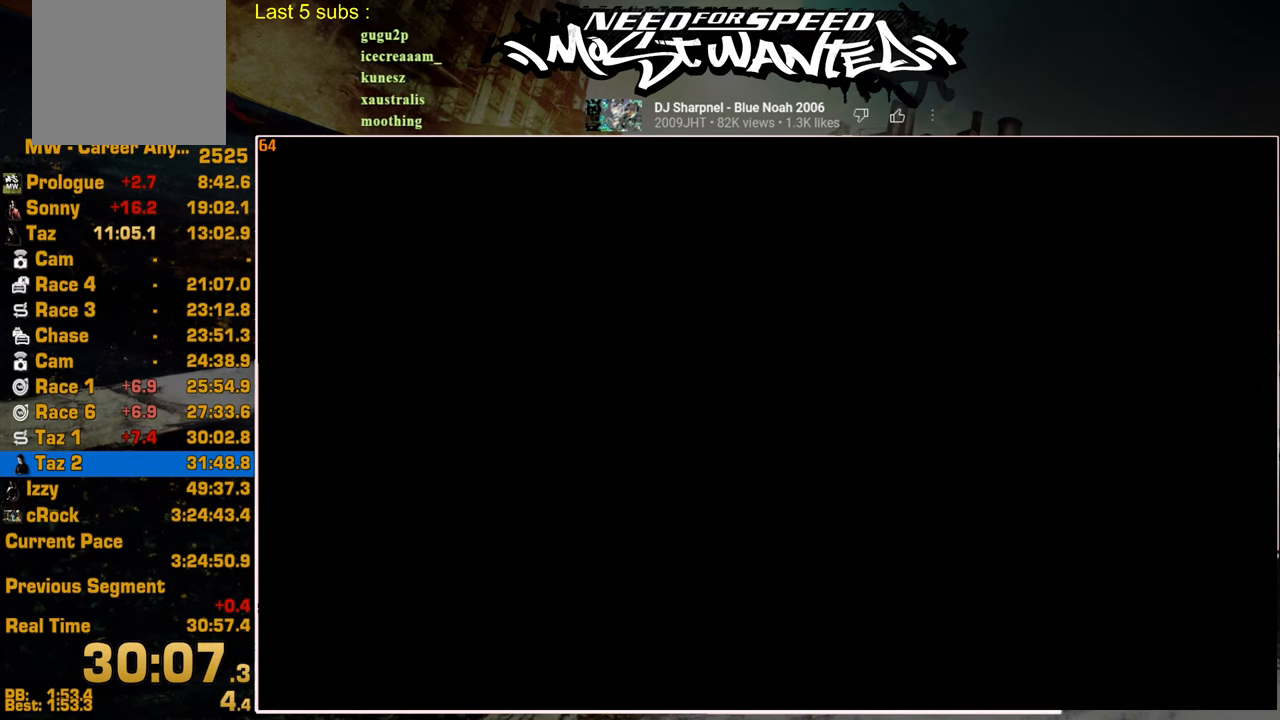
{"buttons": [], "left_stick": "center", "right_stick": "center", "events": [[34, "CROSS", "down"], [117, "CROSS", "up"], [217, "CROSS", "down"], [300, "CROSS", "up"], [384, "CROSS", "down"], [467, "CROSS", "up"]]}
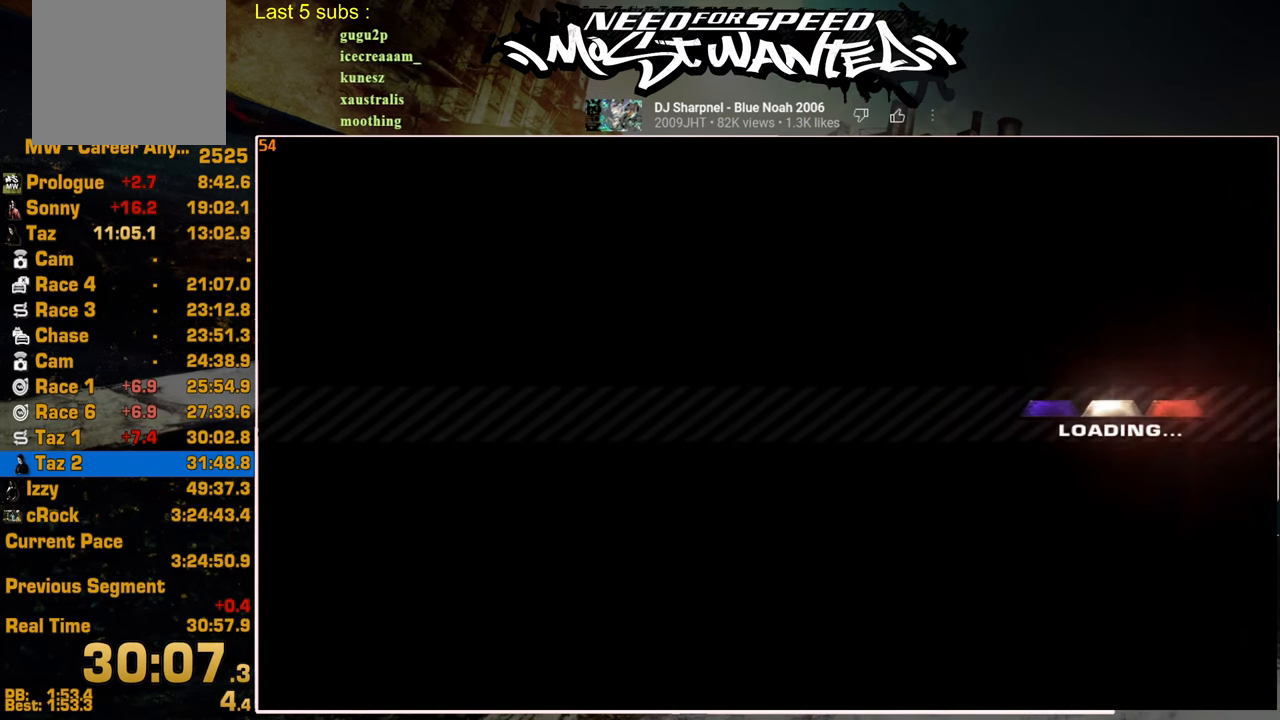
{"buttons": [], "left_stick": "center", "right_stick": "center", "events": [[50, "CROSS", "down"], [134, "CROSS", "up"], [217, "CROSS", "down"], [284, "CROSS", "up"], [384, "CROSS", "down"], [450, "CROSS", "up"]]}
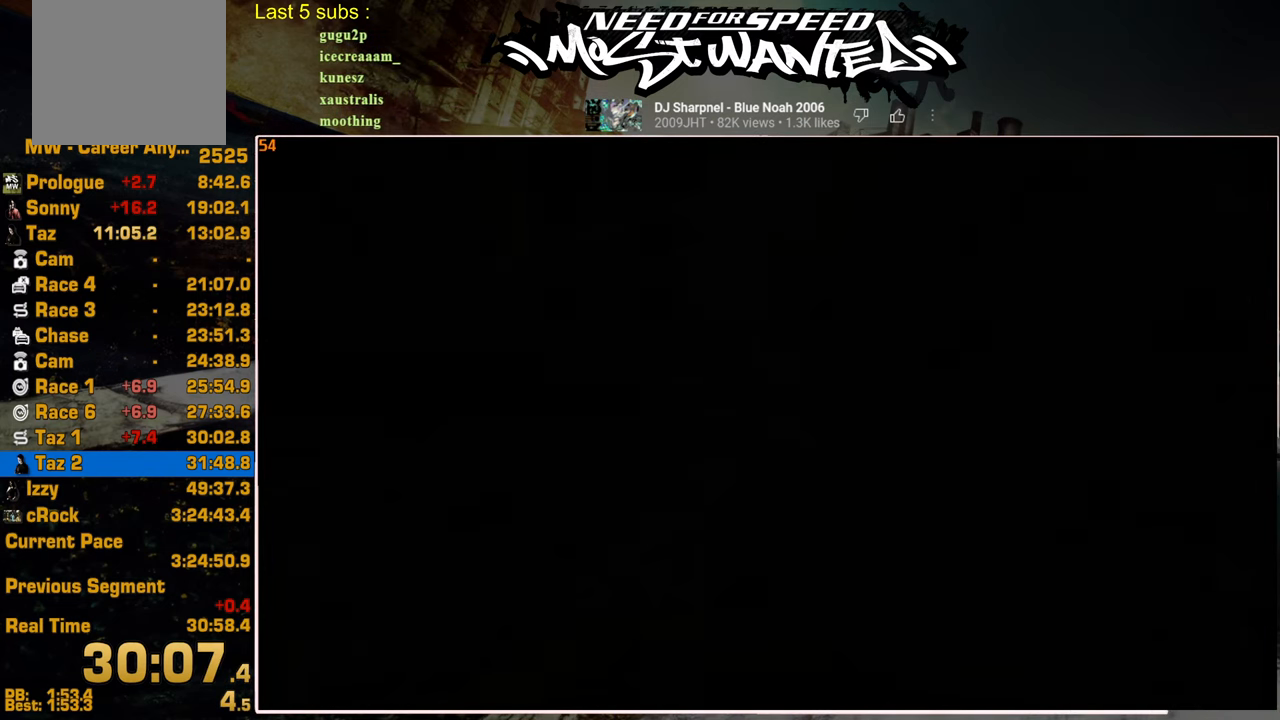
{"buttons": ["R2"], "left_stick": "center", "right_stick": "center", "events": [[34, "CROSS", "down"], [117, "CROSS", "up"], [184, "CROSS", "down"], [284, "CROSS", "up"], [500, "R2", "down"]]}